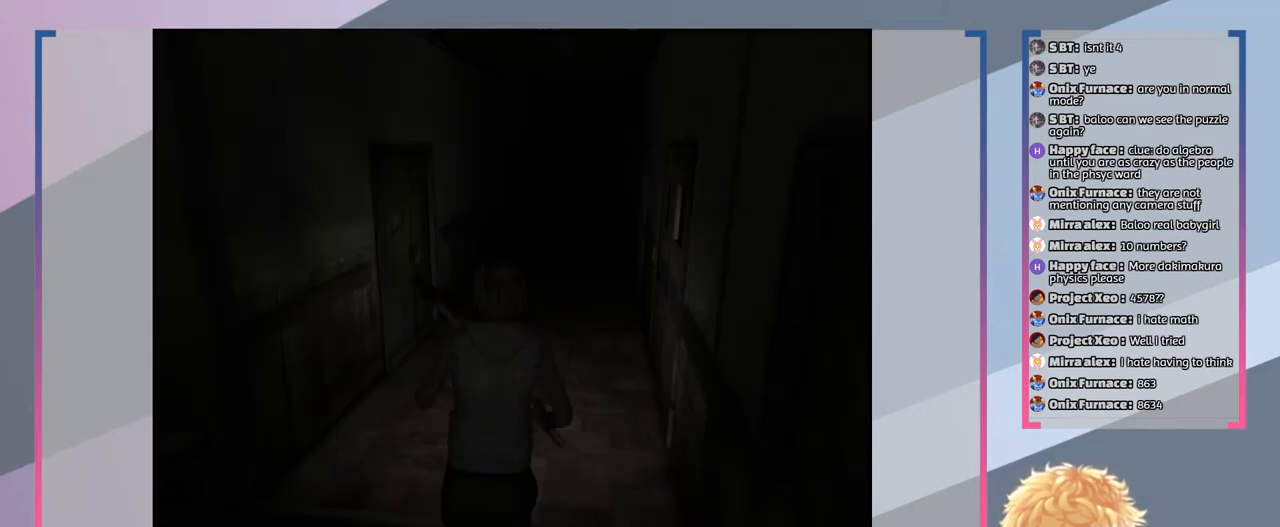
Gameplay with a controller (PlayStation layout); each line is a JSON object with the inputs held at the frame after it. "events" lists button and stick changes between this image and that frame as [ms after this image, input, new state], when the widget could be followed in between. Not read: L3 R3.
{"buttons": ["R2"], "left_stick": "center", "right_stick": "center", "events": [[200, "R2", "down"]]}
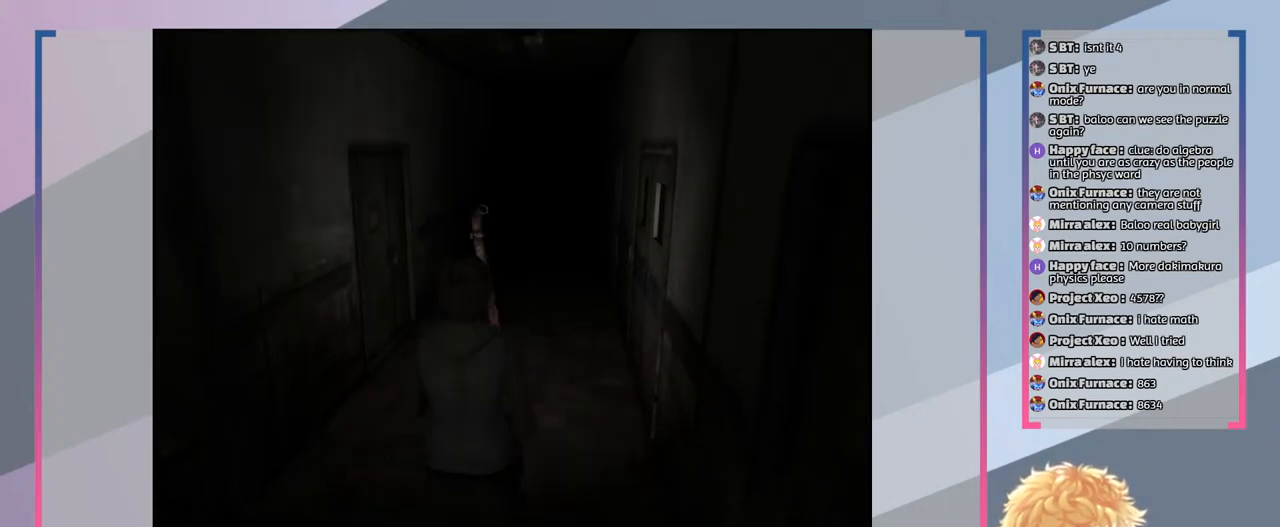
{"buttons": ["R2"], "left_stick": "center", "right_stick": "center", "events": []}
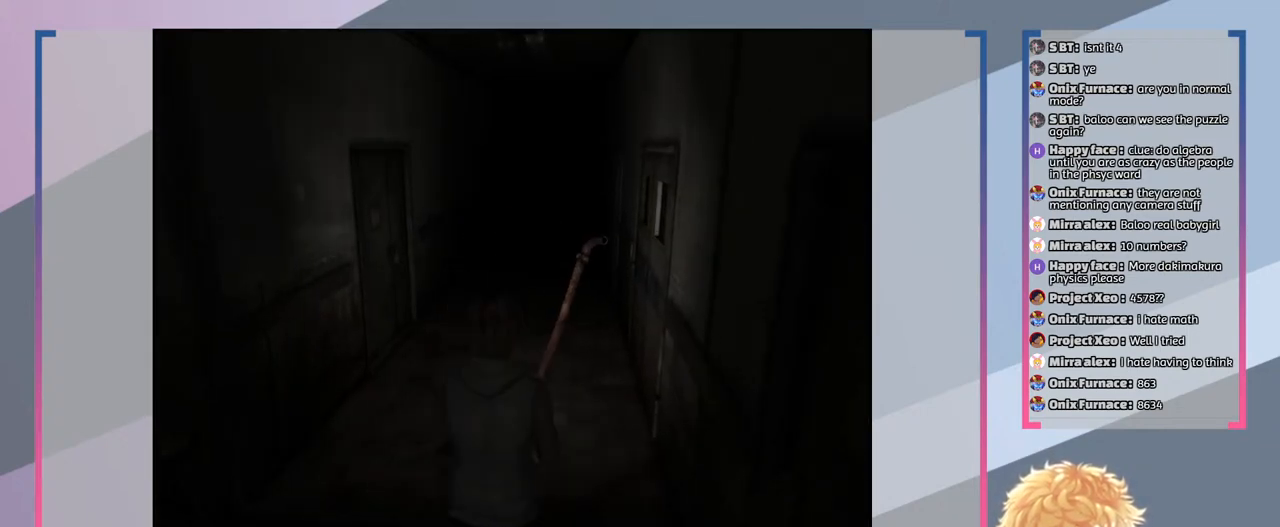
{"buttons": ["R2"], "left_stick": "center", "right_stick": "center", "events": []}
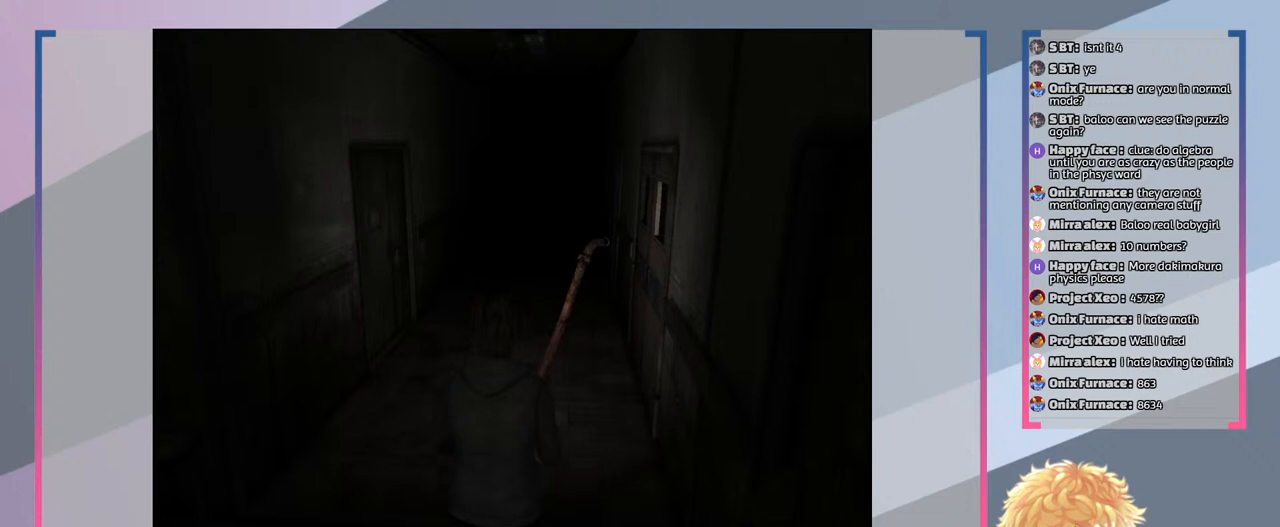
{"buttons": ["R2"], "left_stick": "up", "right_stick": "center", "events": [[467, "left_stick", "up"]]}
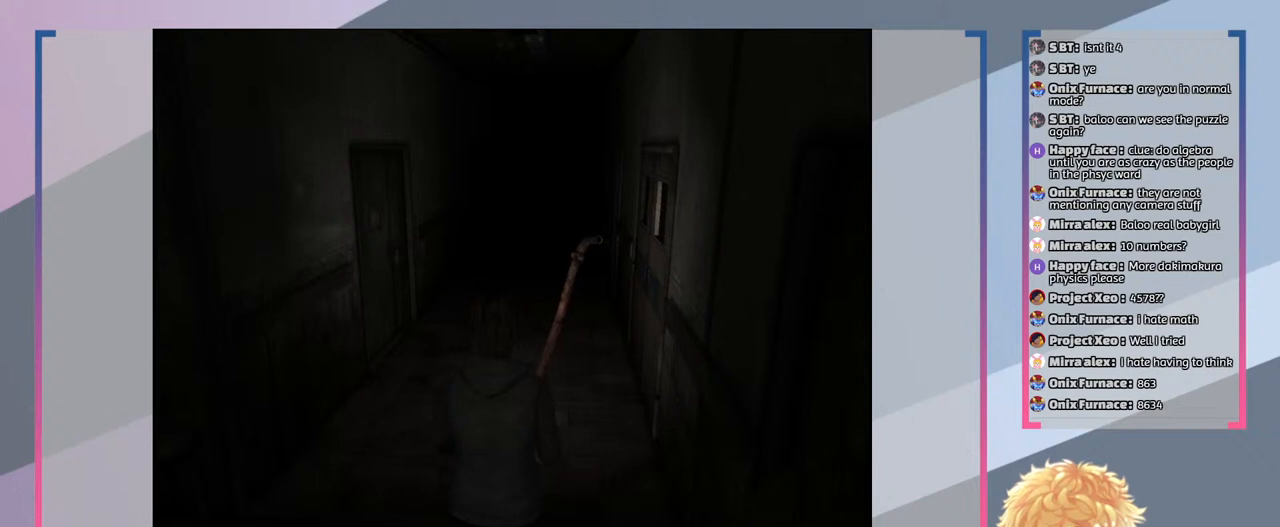
{"buttons": ["R2"], "left_stick": "up", "right_stick": "center", "events": []}
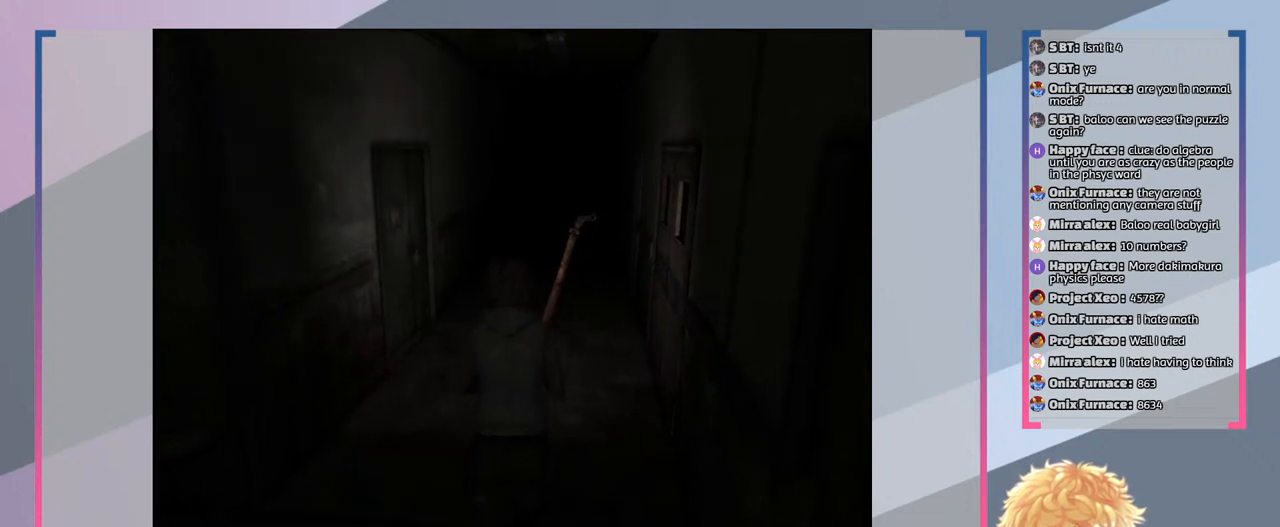
{"buttons": ["R2"], "left_stick": "center", "right_stick": "center", "events": [[167, "left_stick", "center"]]}
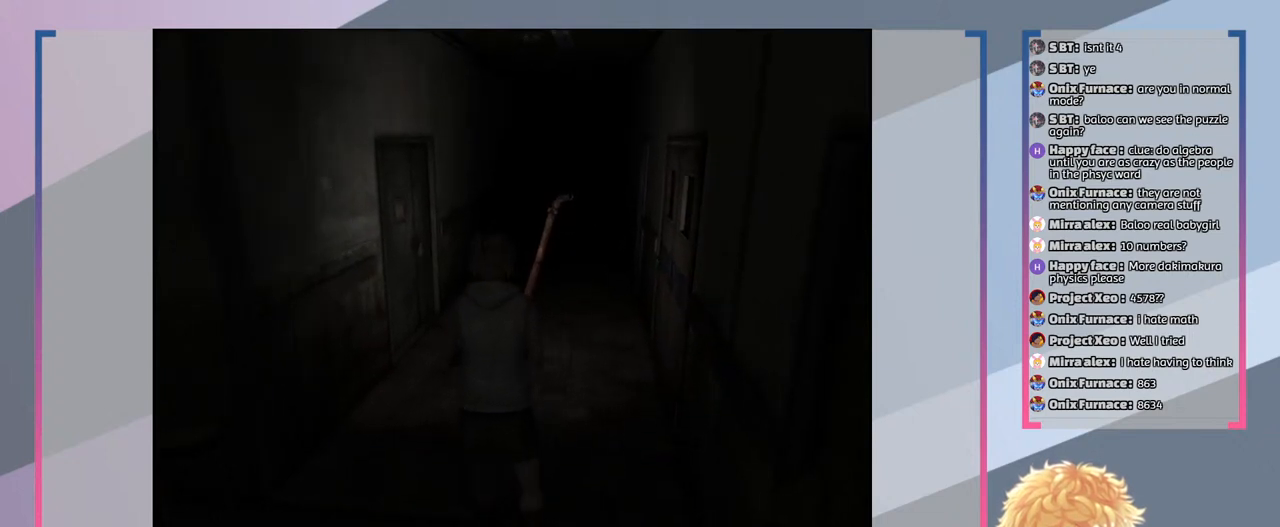
{"buttons": ["R2"], "left_stick": "up", "right_stick": "center", "events": [[500, "left_stick", "up"]]}
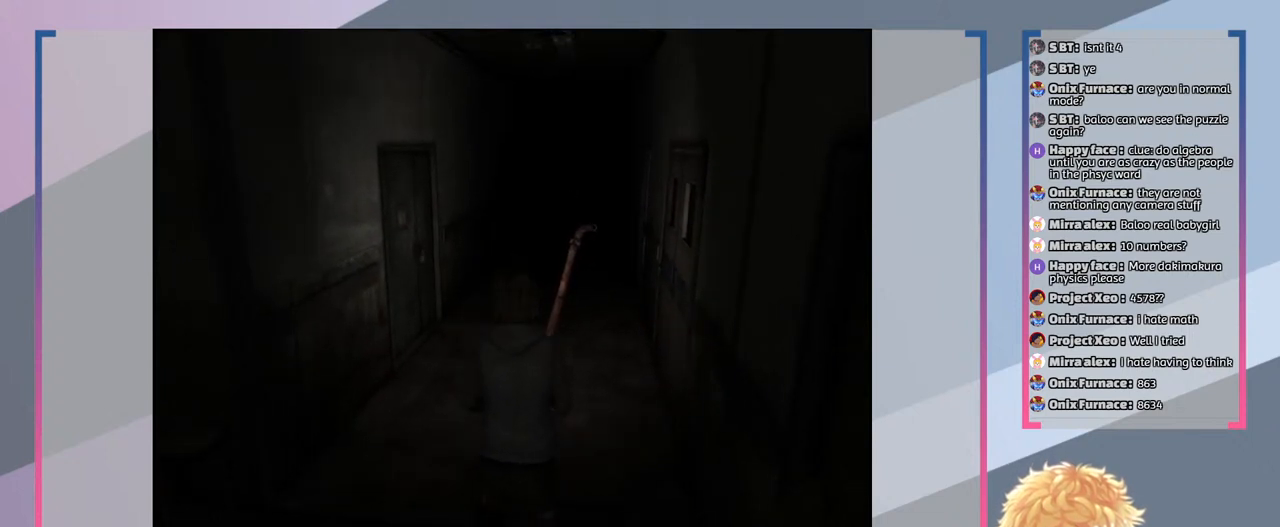
{"buttons": ["R2"], "left_stick": "up", "right_stick": "center", "events": []}
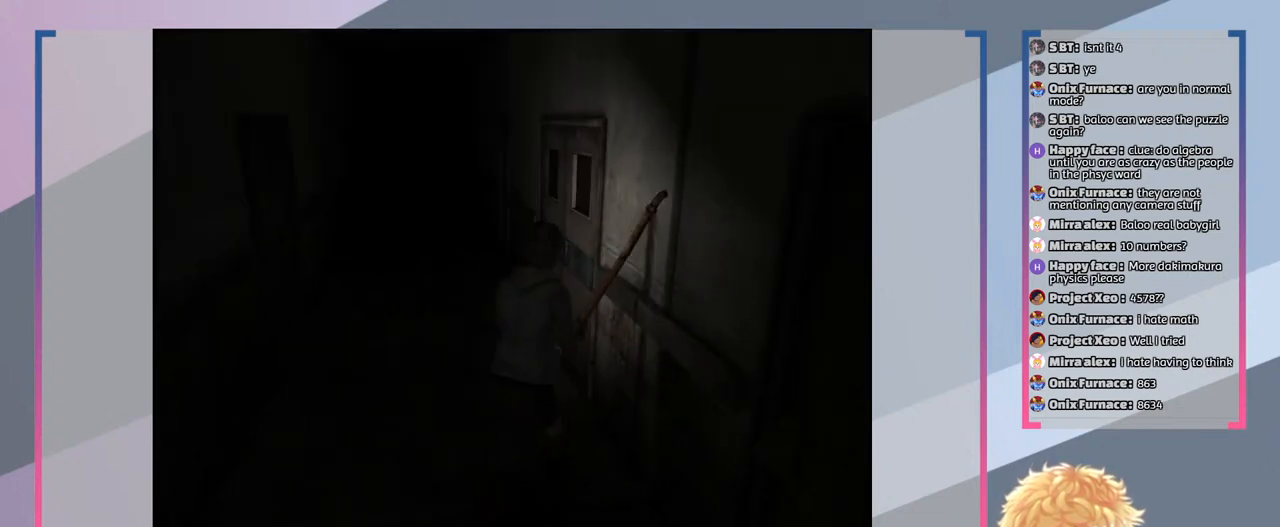
{"buttons": ["R2"], "left_stick": "up-left", "right_stick": "center", "events": [[333, "left_stick", "up-left"]]}
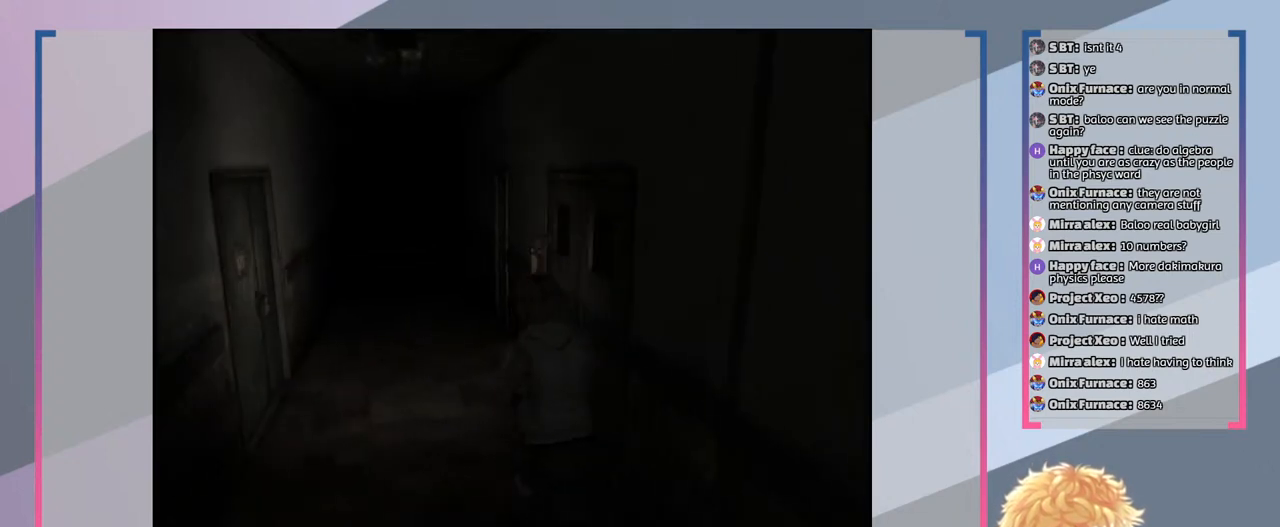
{"buttons": ["R2"], "left_stick": "up", "right_stick": "center", "events": [[133, "left_stick", "center"], [467, "left_stick", "up"]]}
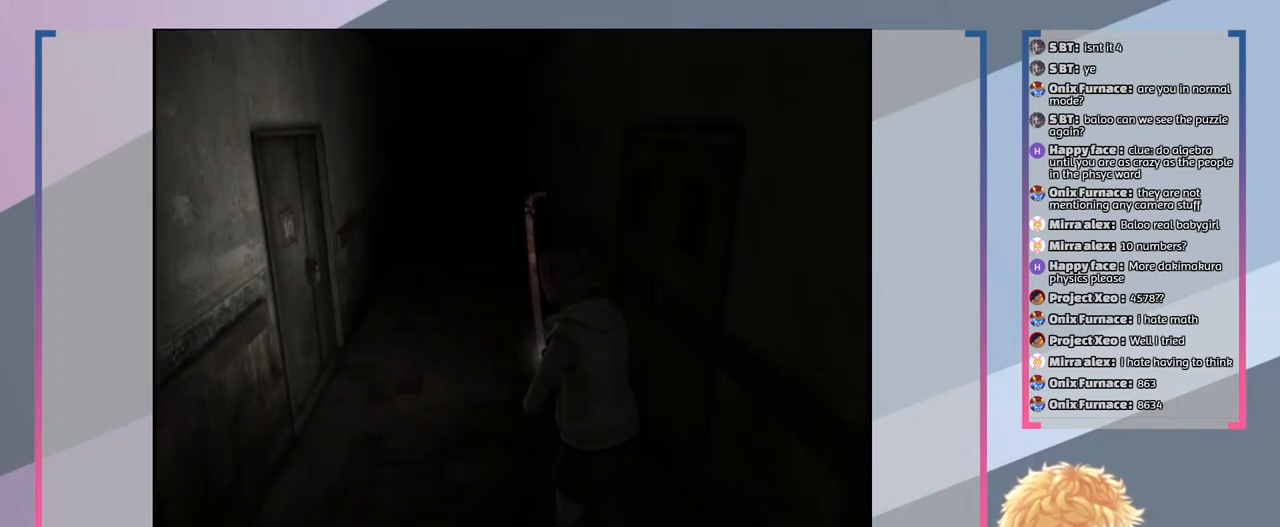
{"buttons": ["R2"], "left_stick": "up", "right_stick": "center", "events": []}
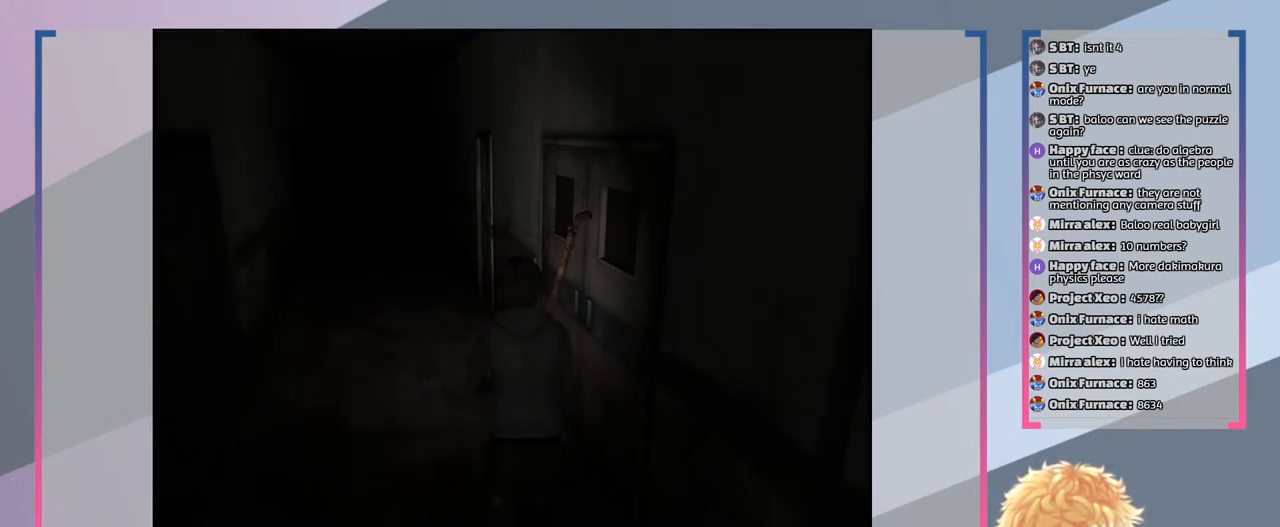
{"buttons": ["R2"], "left_stick": "up", "right_stick": "center", "events": []}
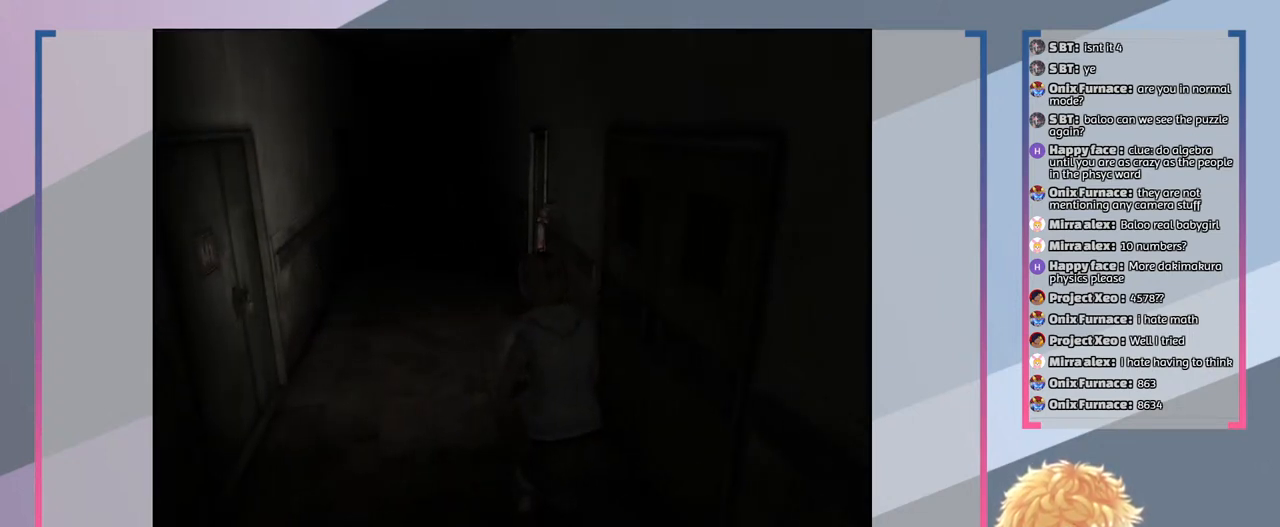
{"buttons": ["R2"], "left_stick": "up", "right_stick": "center", "events": []}
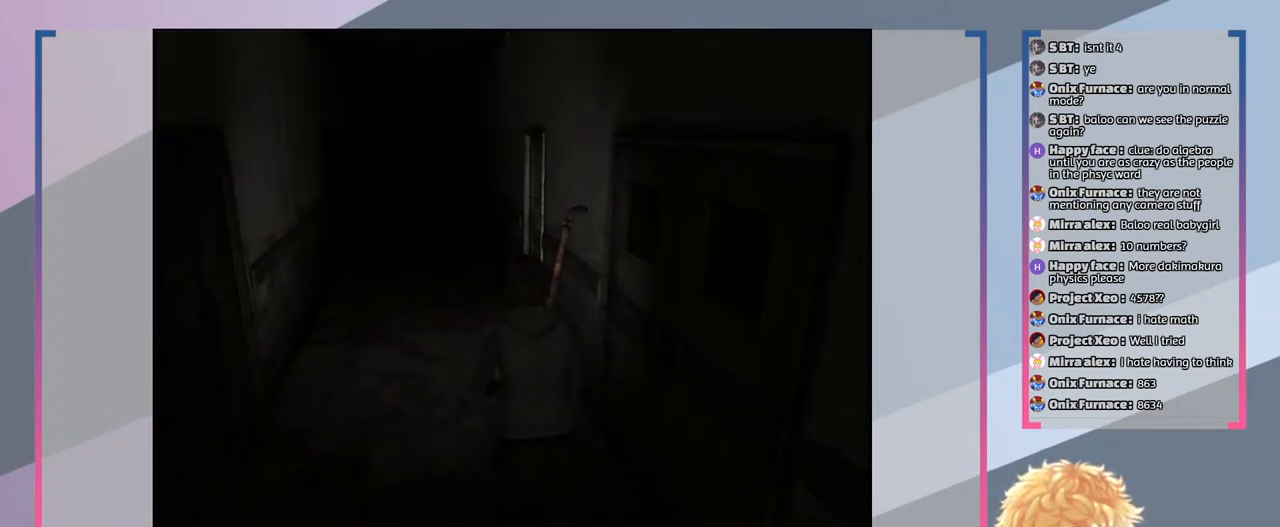
{"buttons": ["R2"], "left_stick": "up", "right_stick": "center", "events": []}
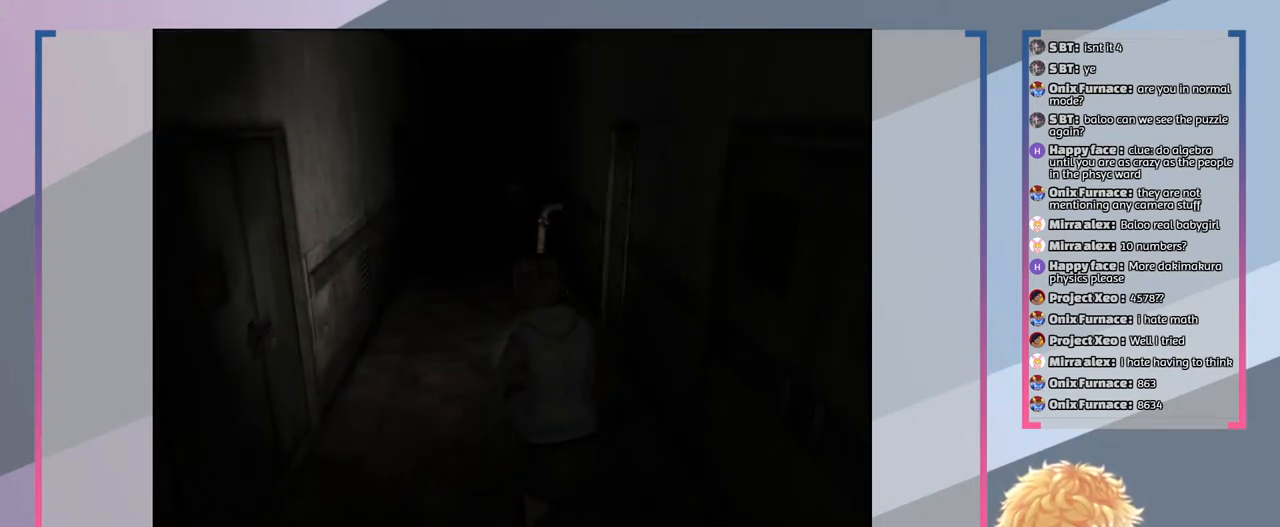
{"buttons": ["R2"], "left_stick": "up", "right_stick": "center", "events": []}
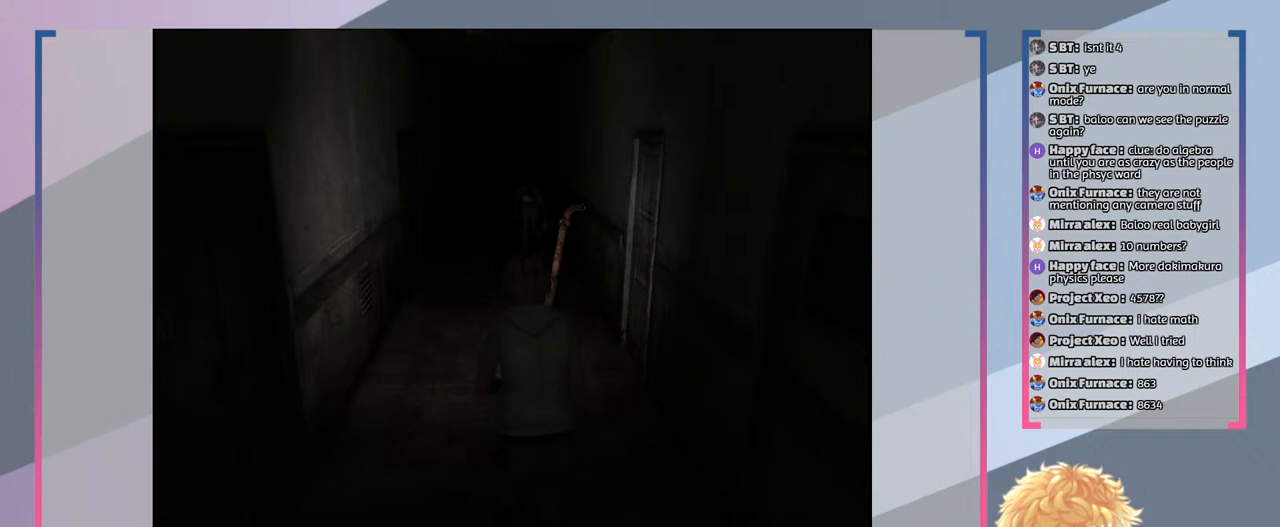
{"buttons": ["R2"], "left_stick": "center", "right_stick": "center", "events": [[133, "left_stick", "center"]]}
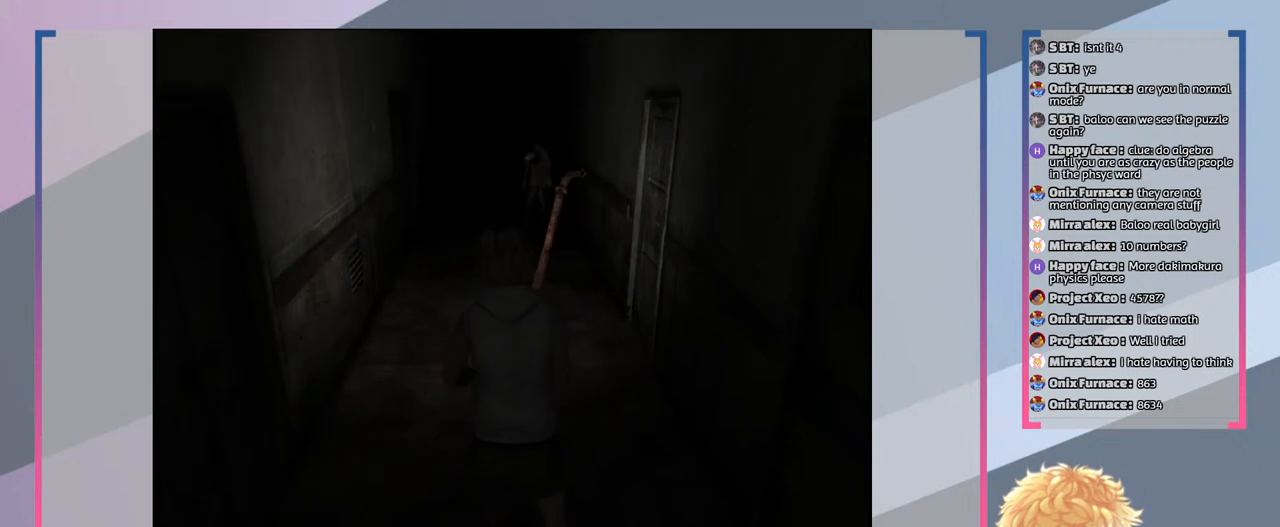
{"buttons": ["R2"], "left_stick": "up", "right_stick": "center", "events": [[400, "left_stick", "up"]]}
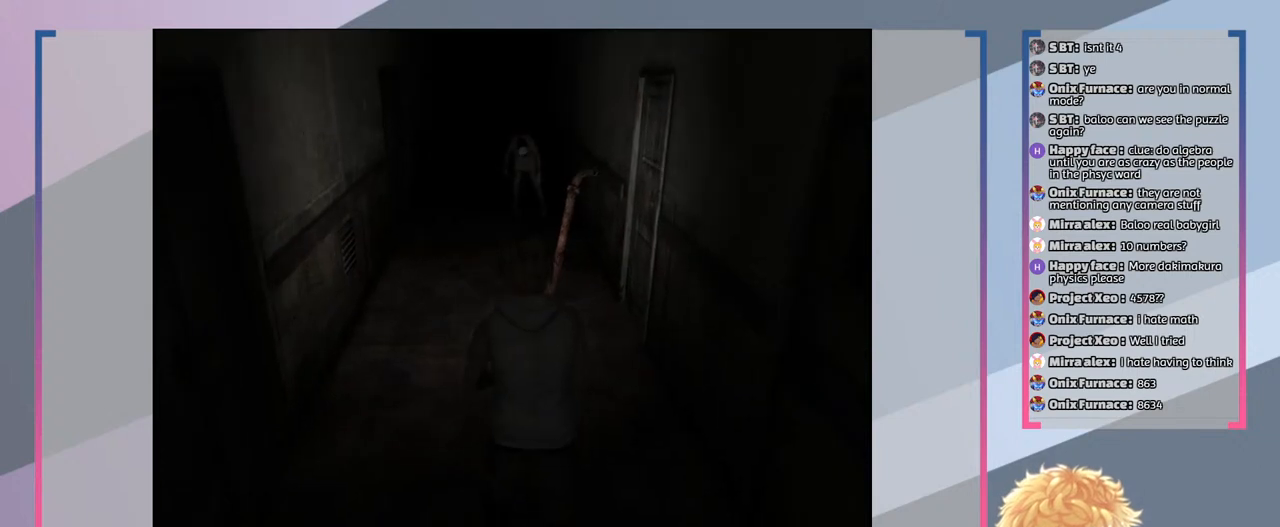
{"buttons": ["R2"], "left_stick": "center", "right_stick": "center", "events": [[267, "left_stick", "center"]]}
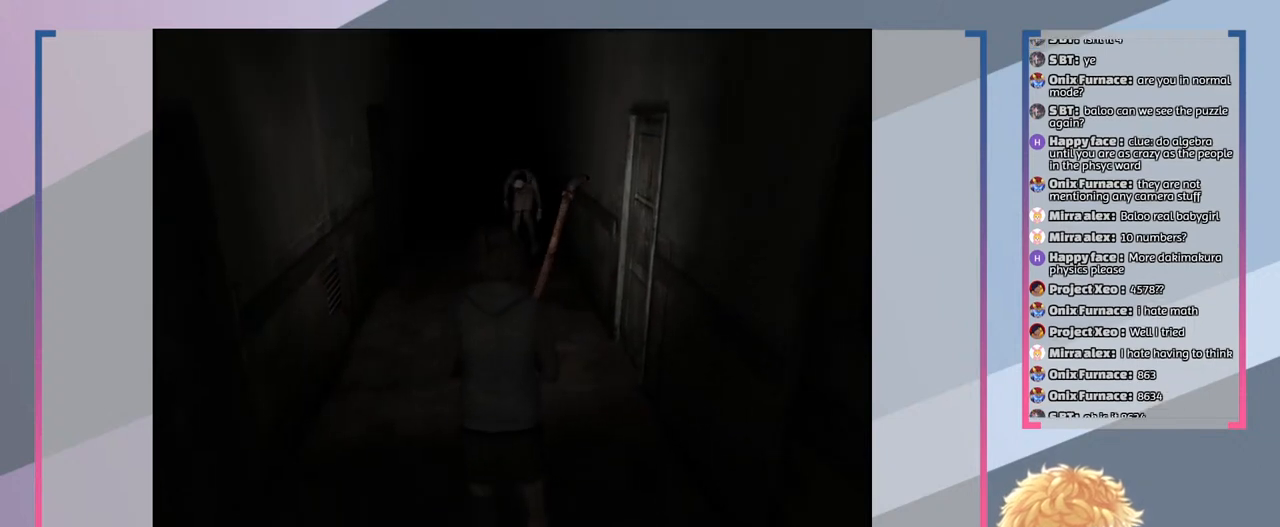
{"buttons": ["R2"], "left_stick": "up", "right_stick": "center", "events": [[367, "left_stick", "up"]]}
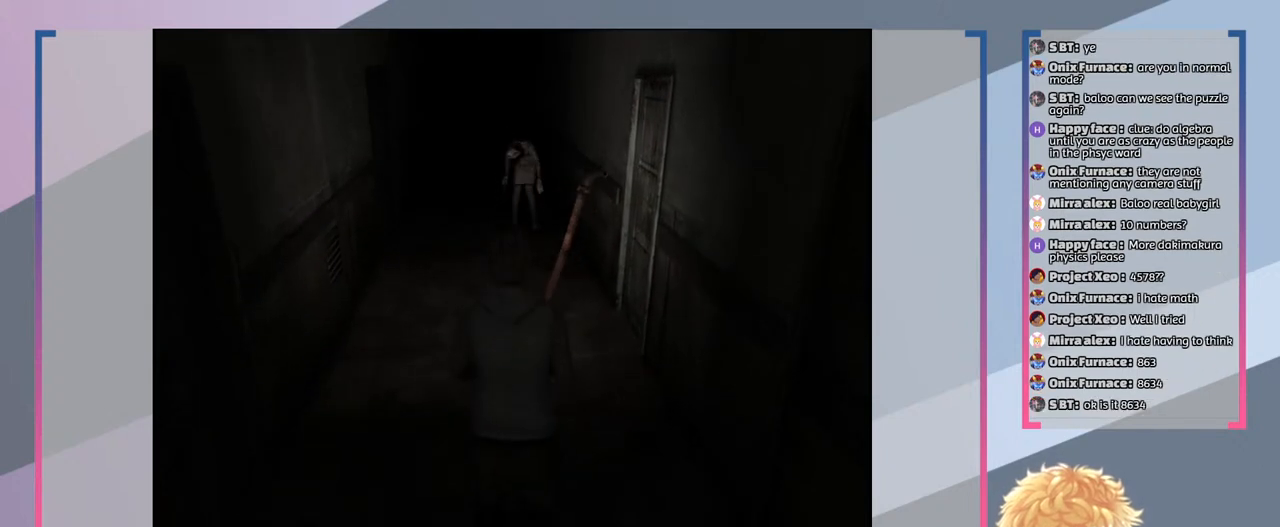
{"buttons": ["R2"], "left_stick": "up", "right_stick": "center", "events": []}
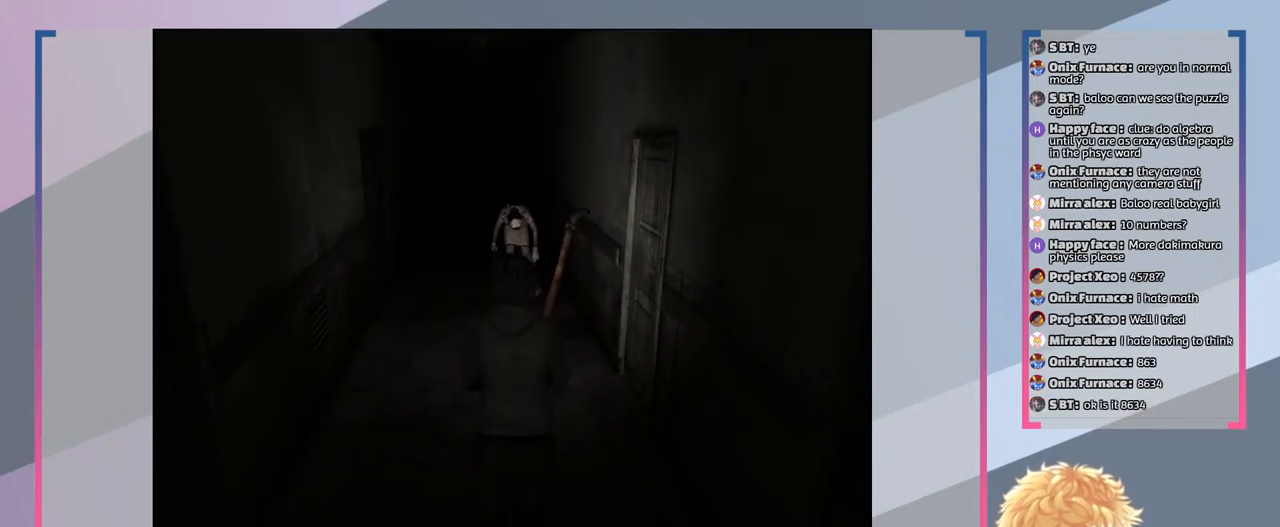
{"buttons": ["R2"], "left_stick": "up", "right_stick": "center", "events": []}
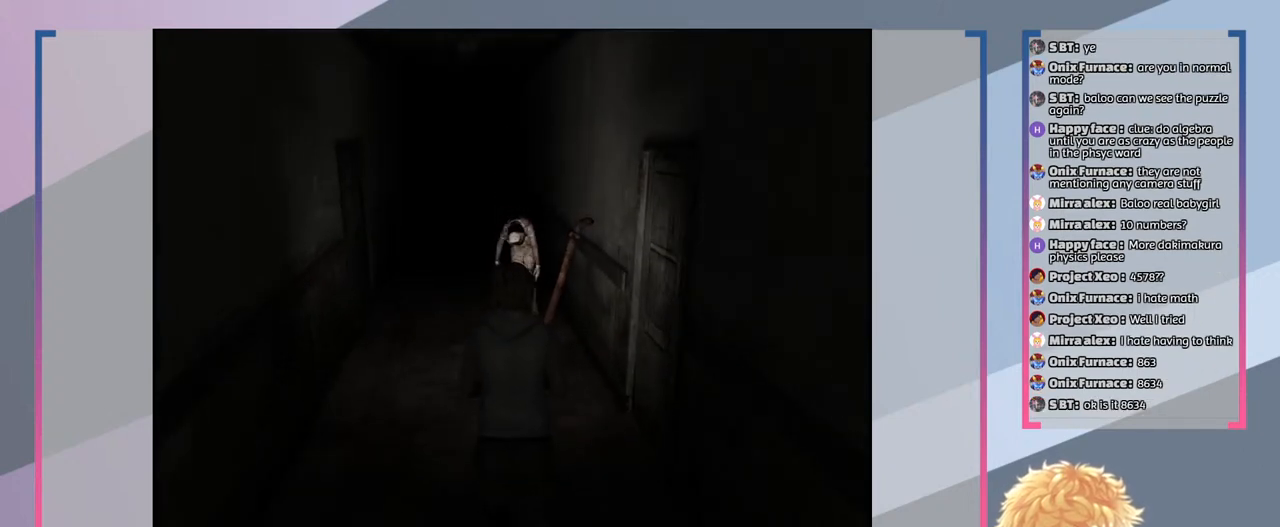
{"buttons": ["R2"], "left_stick": "up", "right_stick": "center", "events": []}
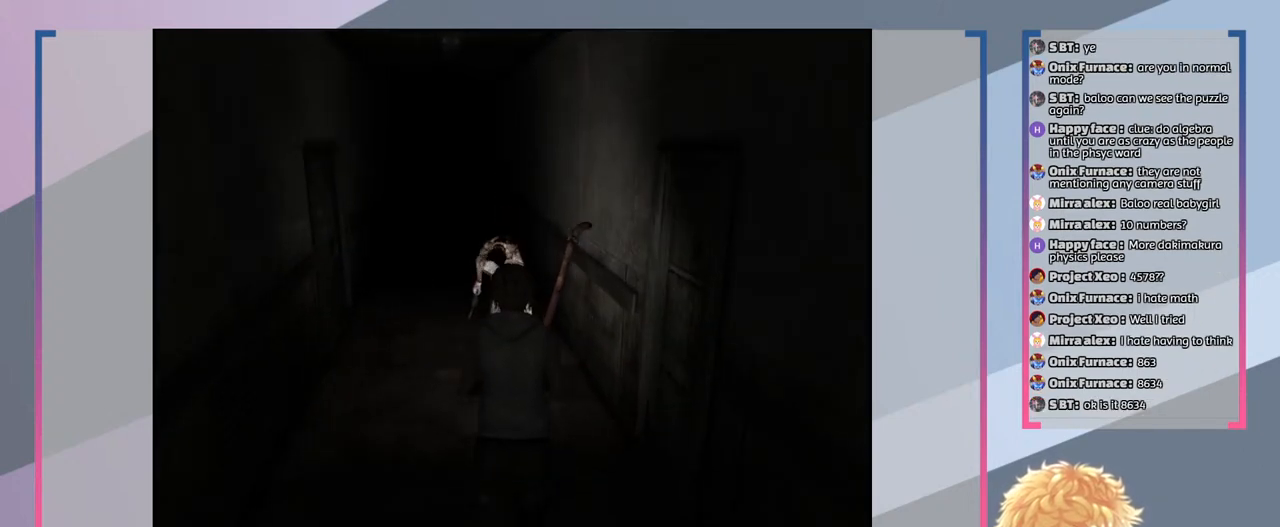
{"buttons": ["CROSS", "R2"], "left_stick": "up", "right_stick": "center", "events": [[367, "CROSS", "down"]]}
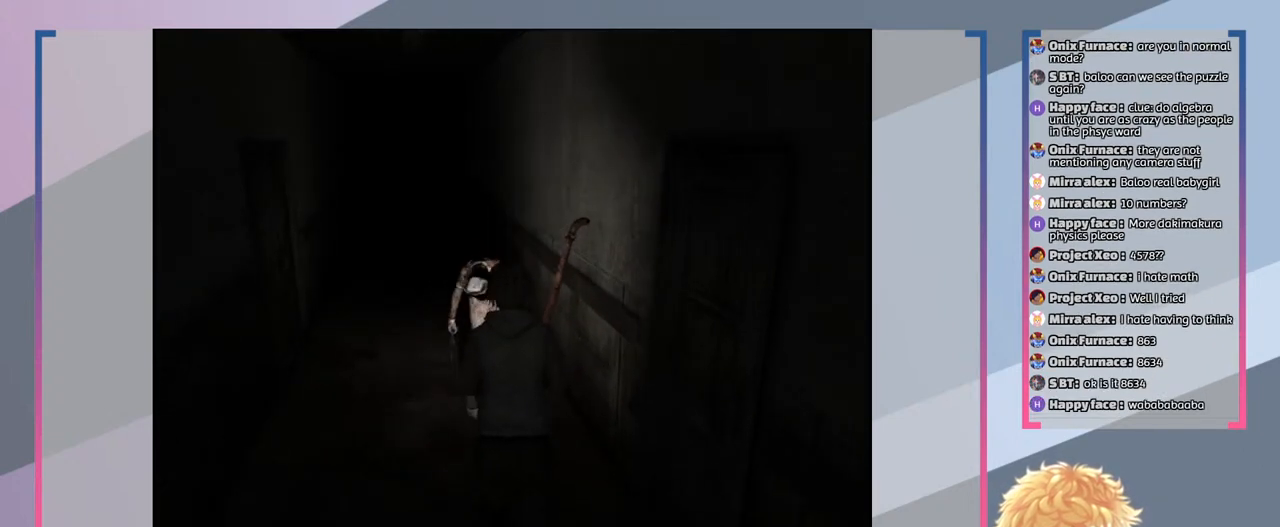
{"buttons": ["R2"], "left_stick": "center", "right_stick": "center", "events": [[67, "CROSS", "up"], [300, "CROSS", "down"], [400, "CROSS", "up"], [500, "left_stick", "center"]]}